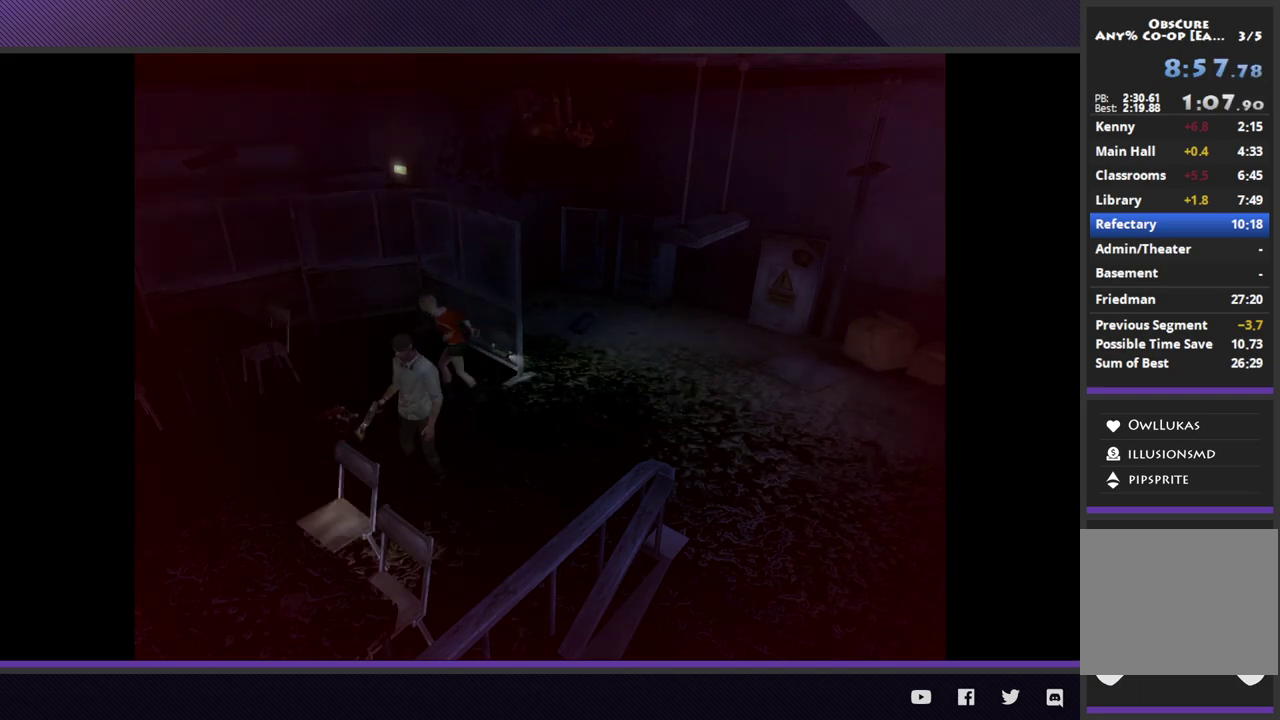
Gameplay with a controller (Xbox layout); each line is a JSON object with the inputs held at the frame after it. "events" lists button and stick changes between this image and that frame as [ms after this image, input, new state], when the widget could be followed in between.
{"buttons": [], "left_stick": "left", "right_stick": "center", "events": [[117, "left_stick", "down-left"], [467, "left_stick", "left"]]}
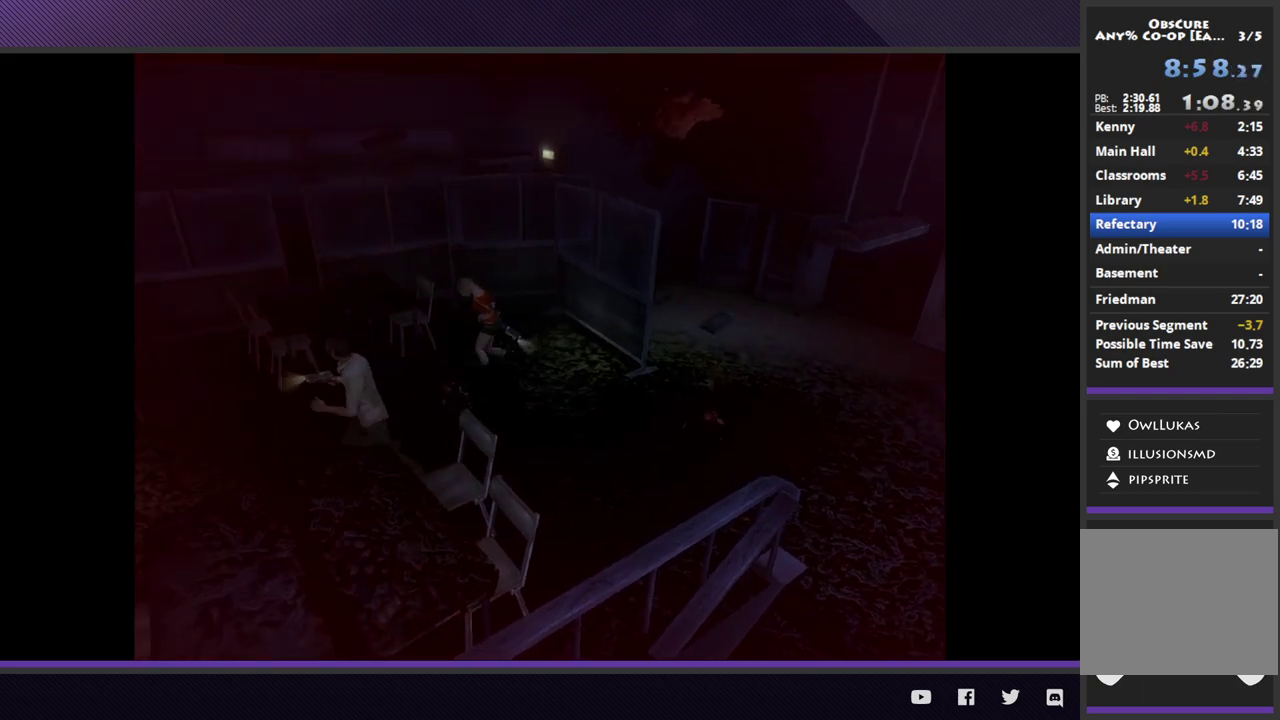
{"buttons": [], "left_stick": "left", "right_stick": "center", "events": []}
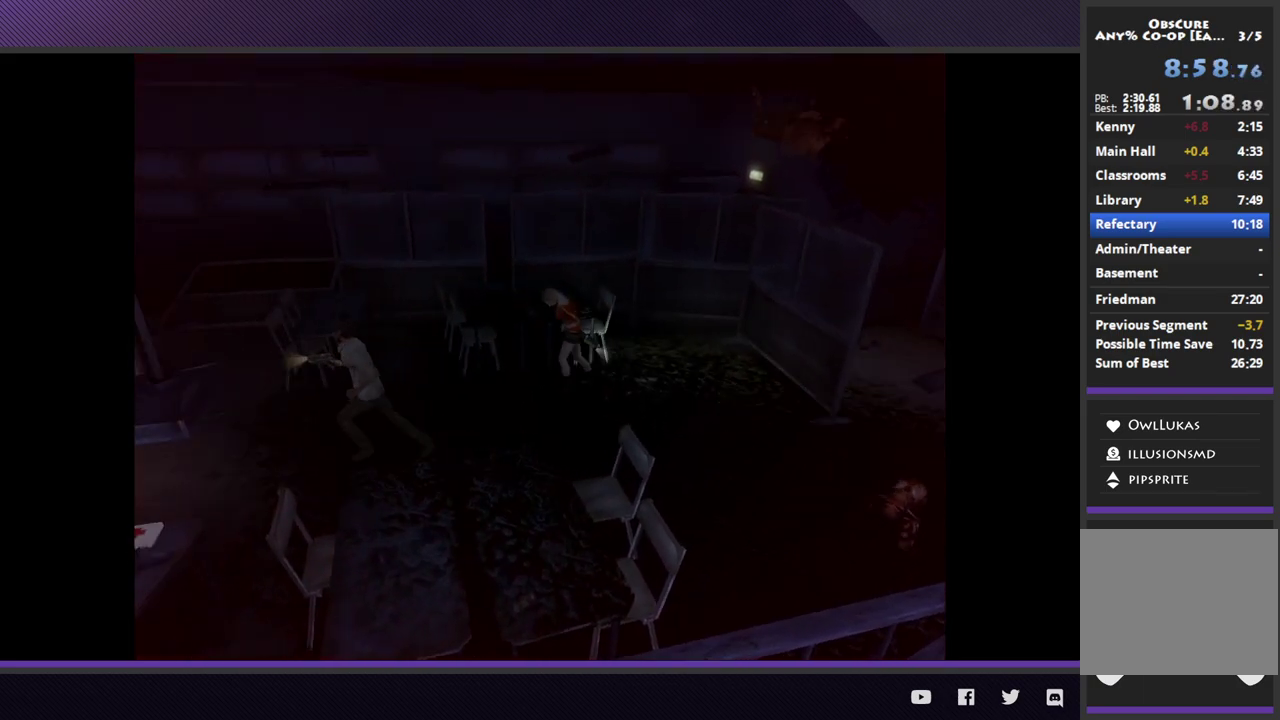
{"buttons": [], "left_stick": "left", "right_stick": "center", "events": []}
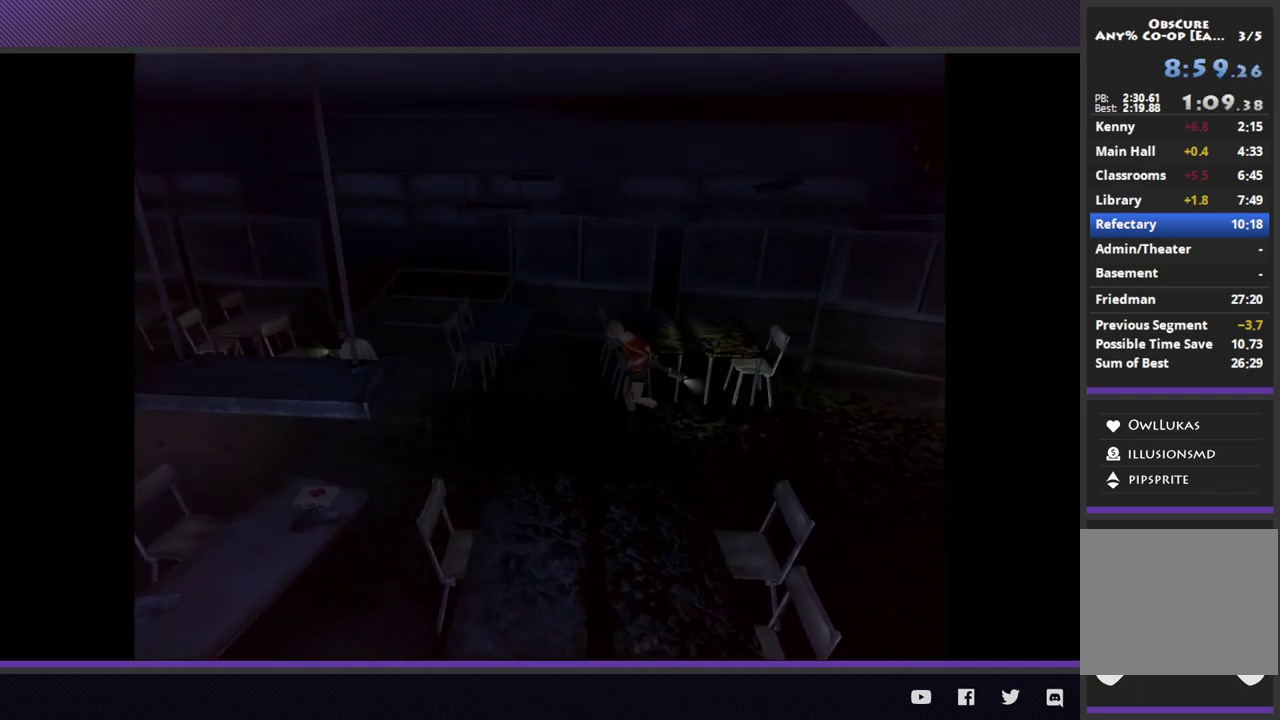
{"buttons": [], "left_stick": "left", "right_stick": "center", "events": []}
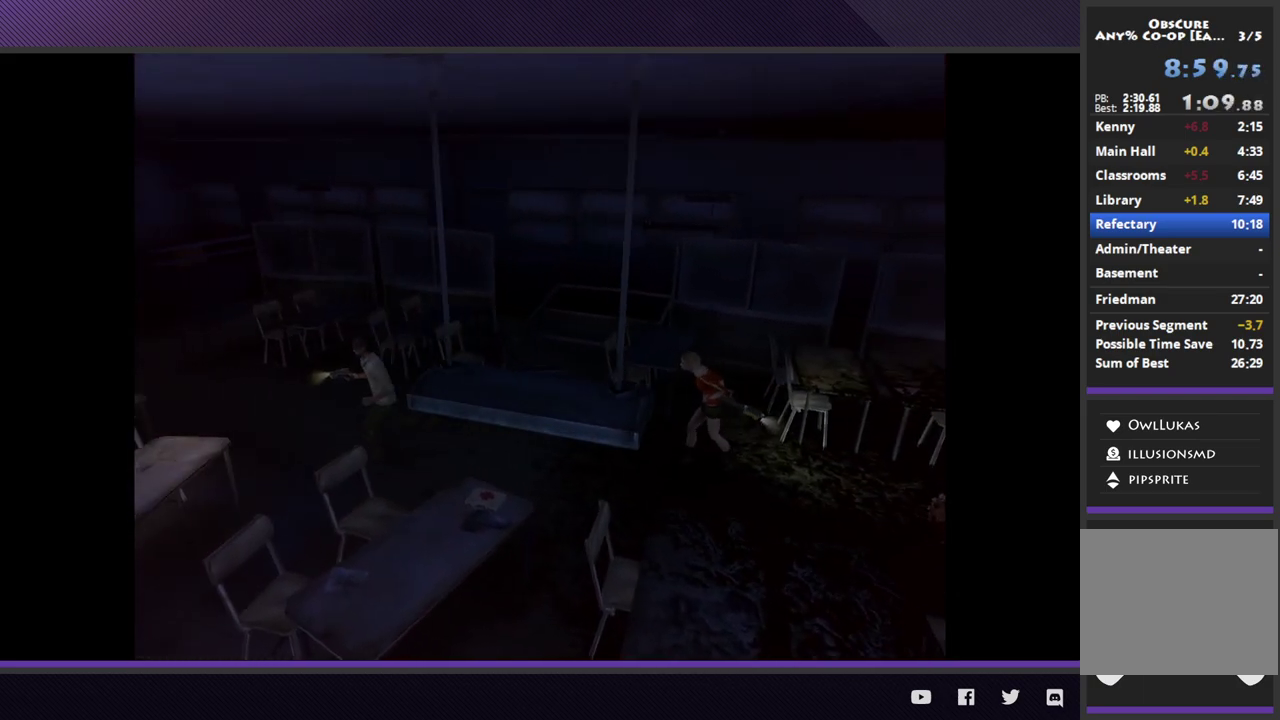
{"buttons": [], "left_stick": "left", "right_stick": "center", "events": []}
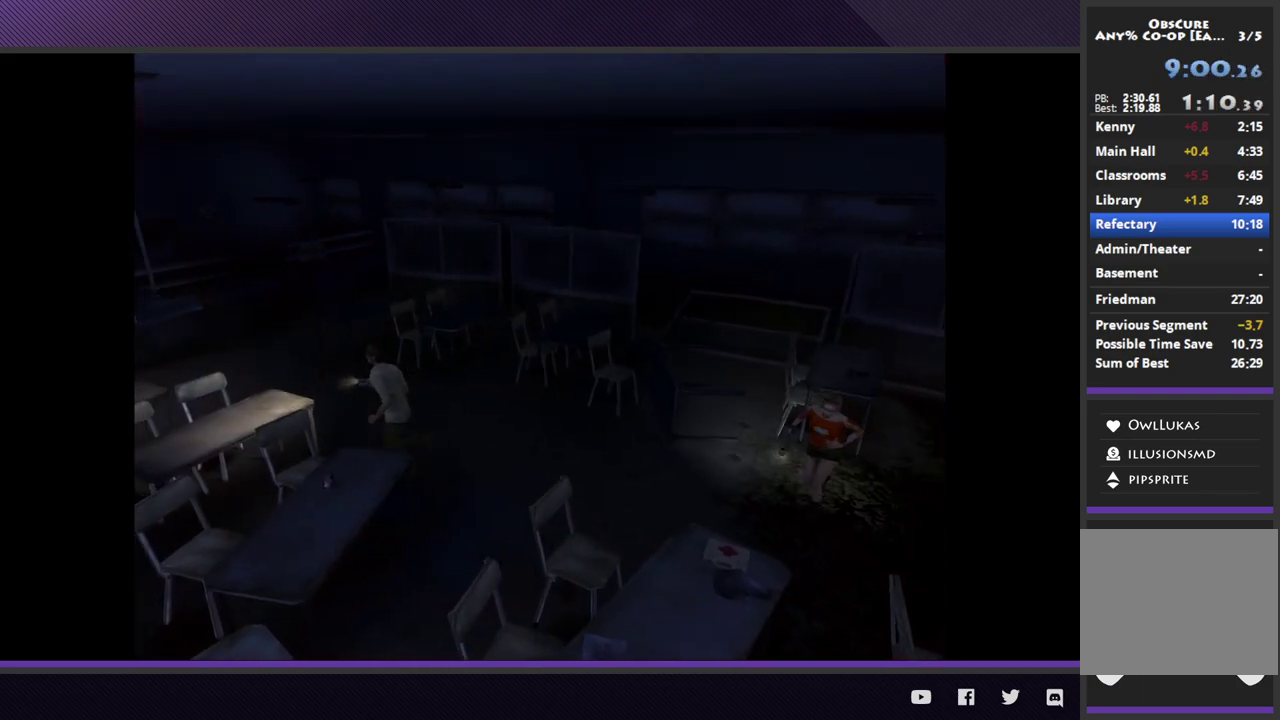
{"buttons": [], "left_stick": "up-left", "right_stick": "center", "events": [[100, "left_stick", "up-left"], [317, "left_stick", "up"], [433, "left_stick", "up-left"]]}
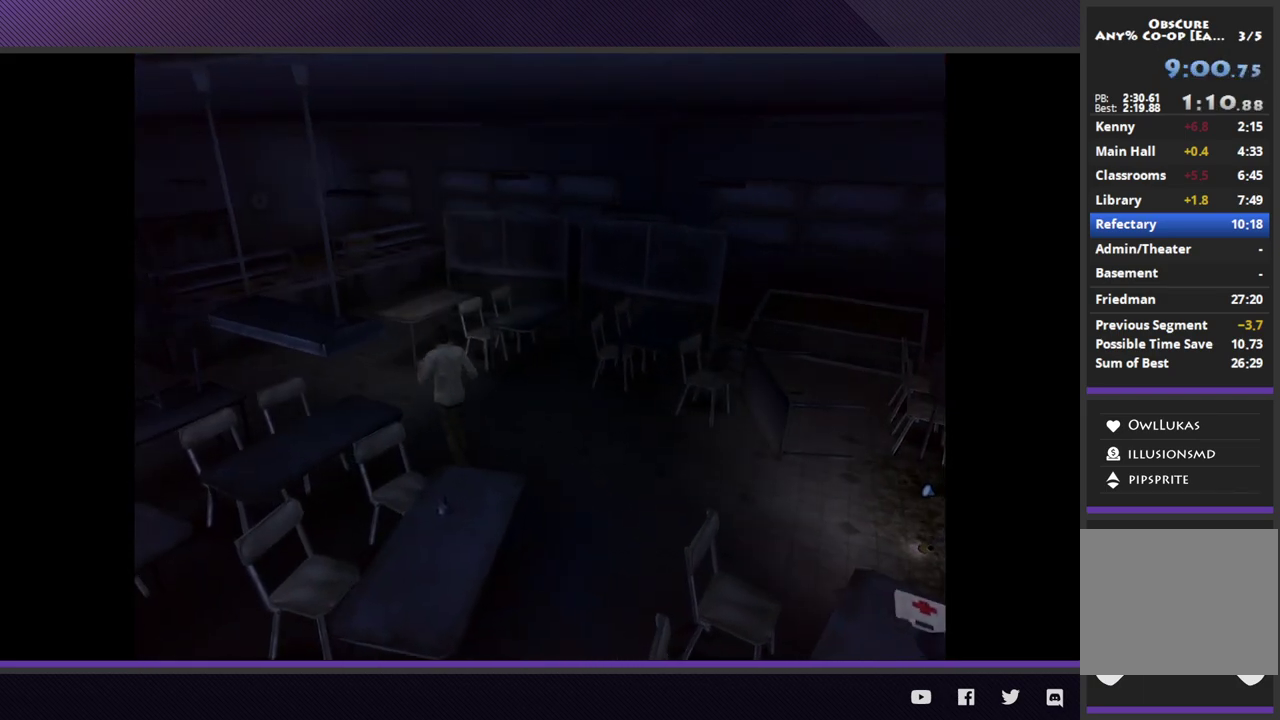
{"buttons": [], "left_stick": "up-left", "right_stick": "center", "events": []}
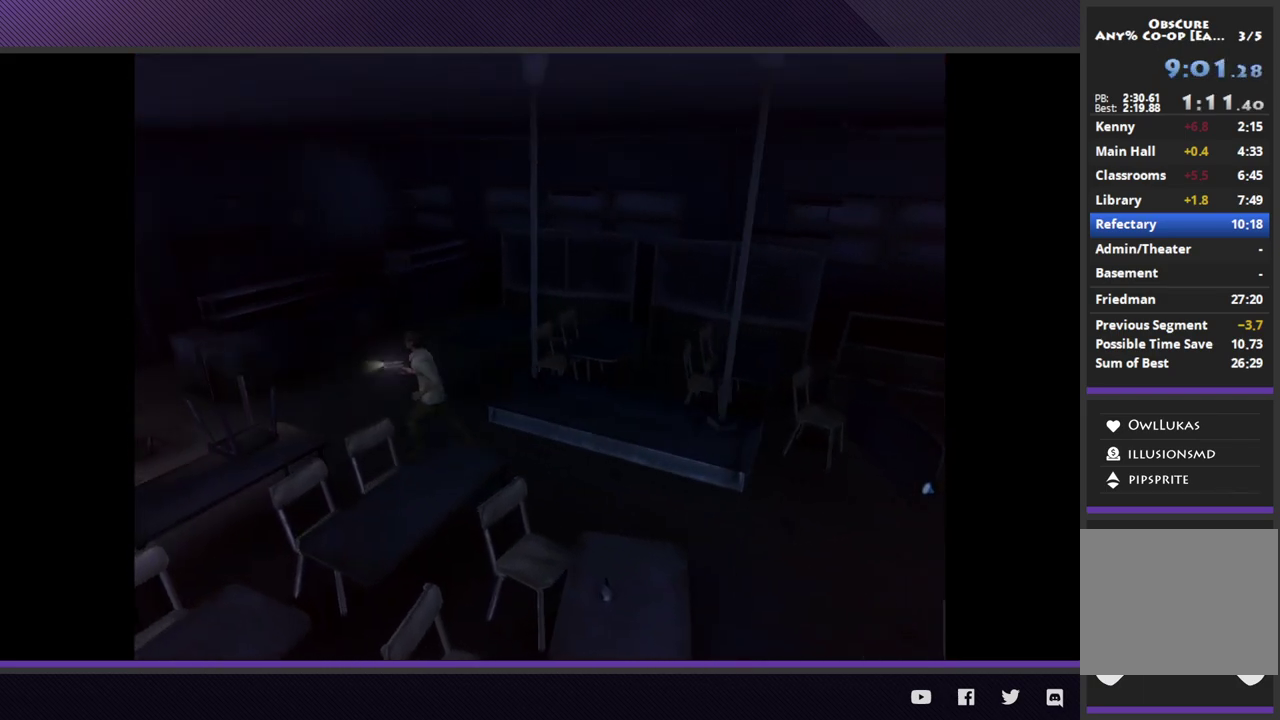
{"buttons": [], "left_stick": "left", "right_stick": "center", "events": [[33, "left_stick", "left"]]}
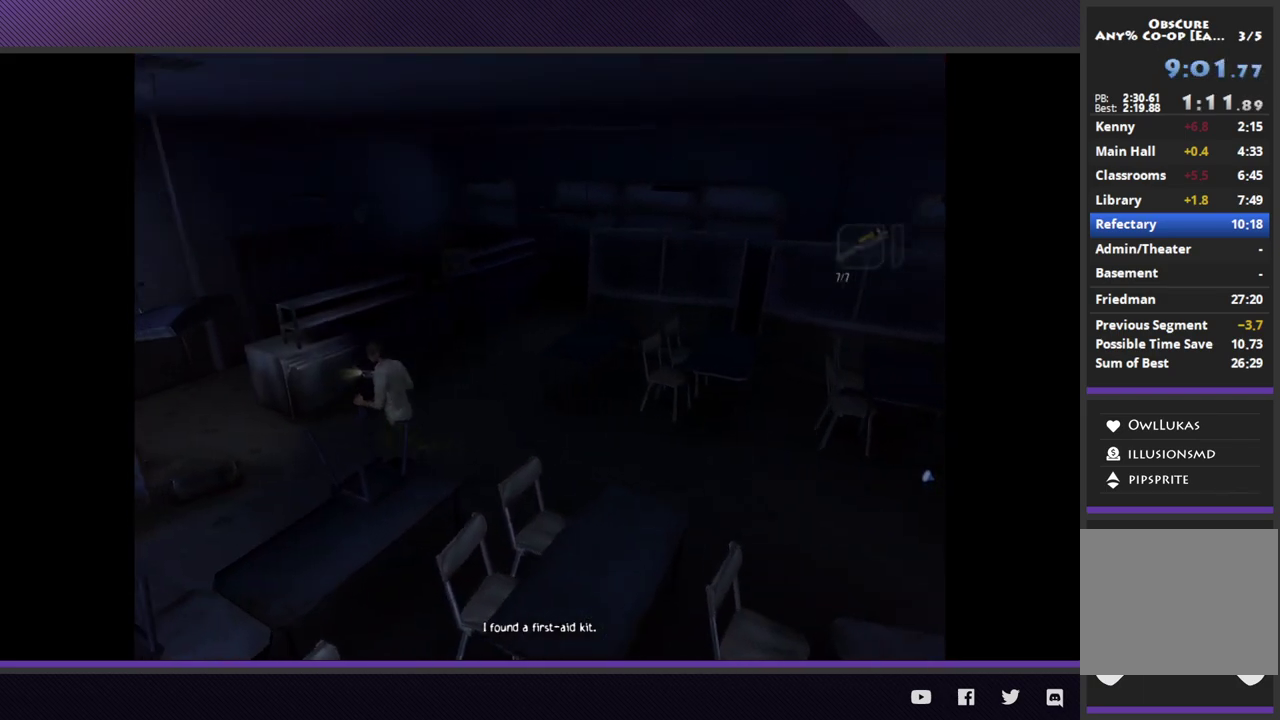
{"buttons": [], "left_stick": "up-left", "right_stick": "center", "events": [[400, "left_stick", "up-left"]]}
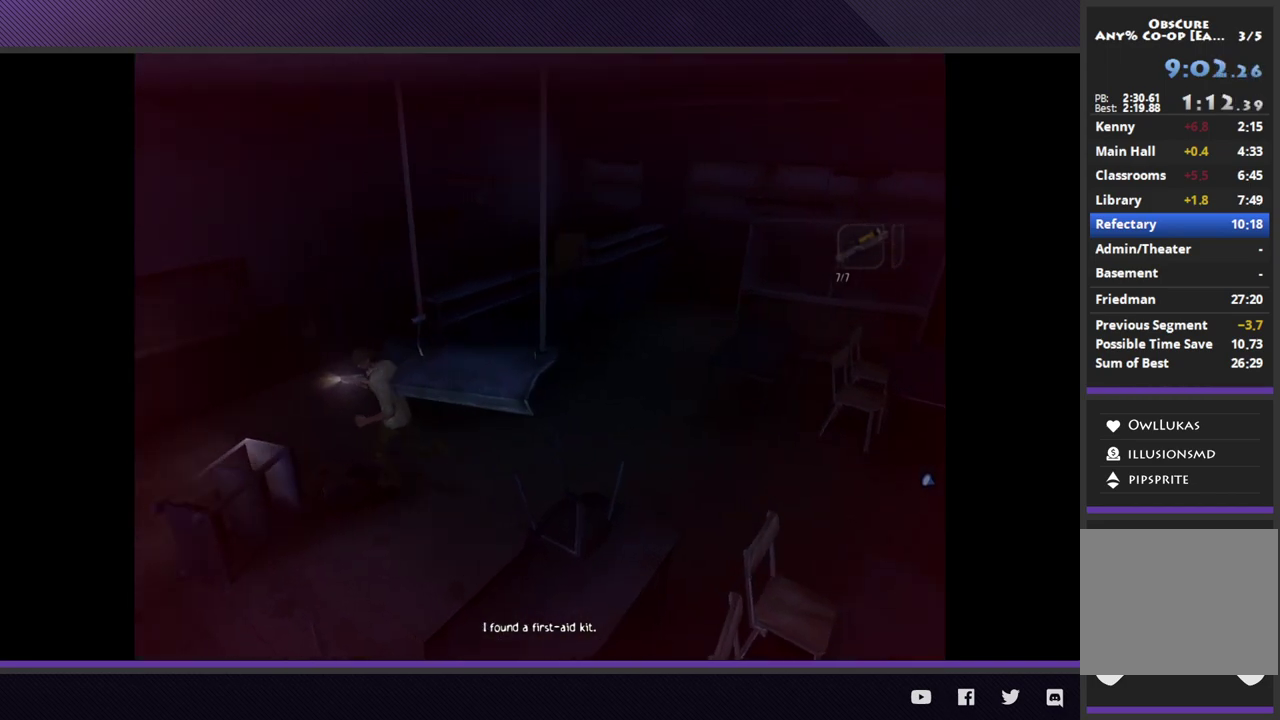
{"buttons": [], "left_stick": "up", "right_stick": "center", "events": [[450, "left_stick", "up"]]}
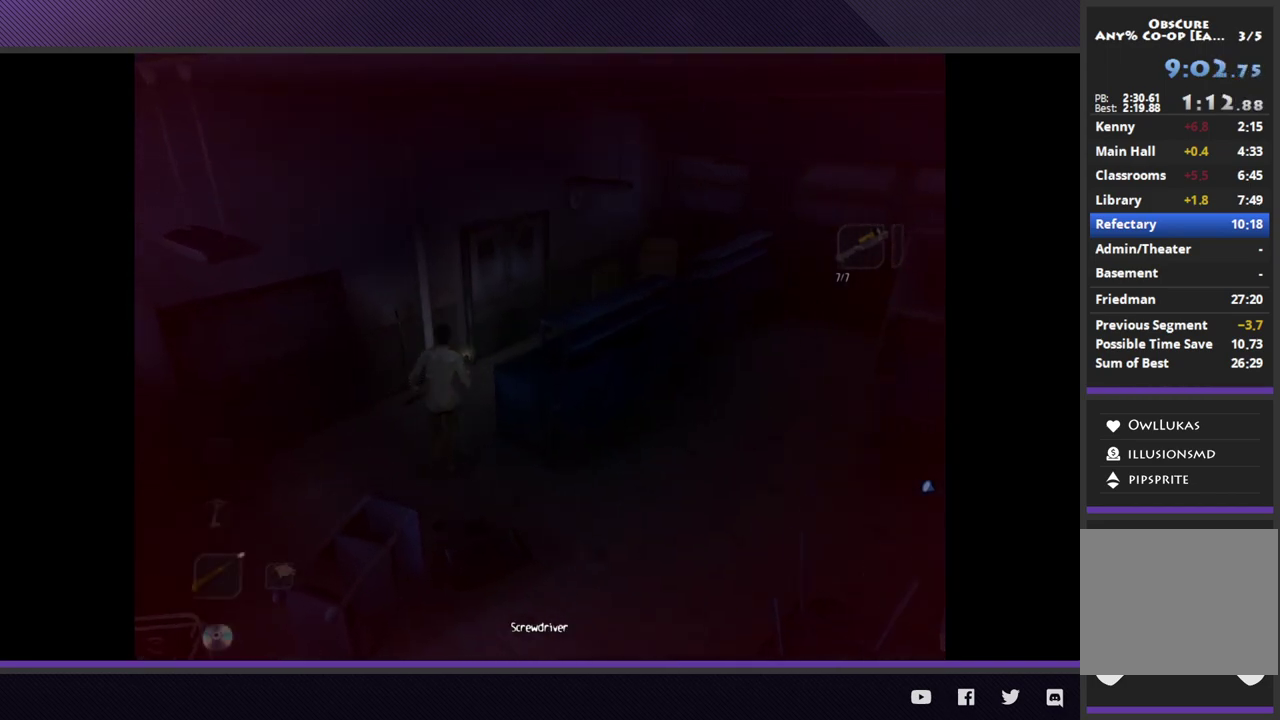
{"buttons": [], "left_stick": "up-right", "right_stick": "center", "events": [[33, "left_stick", "up-right"]]}
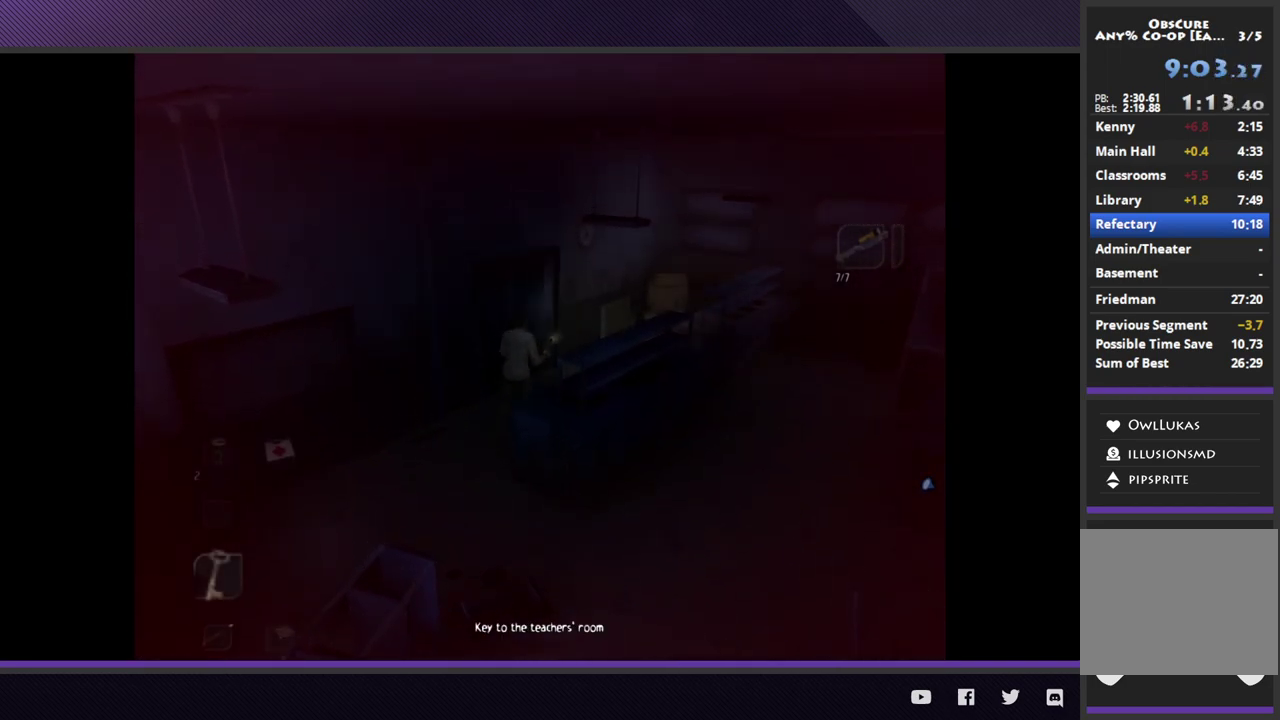
{"buttons": [], "left_stick": "up-left", "right_stick": "center", "events": [[67, "left_stick", "up"], [183, "left_stick", "up-left"], [233, "A", "down"], [317, "A", "up"], [383, "A", "down"], [483, "A", "up"]]}
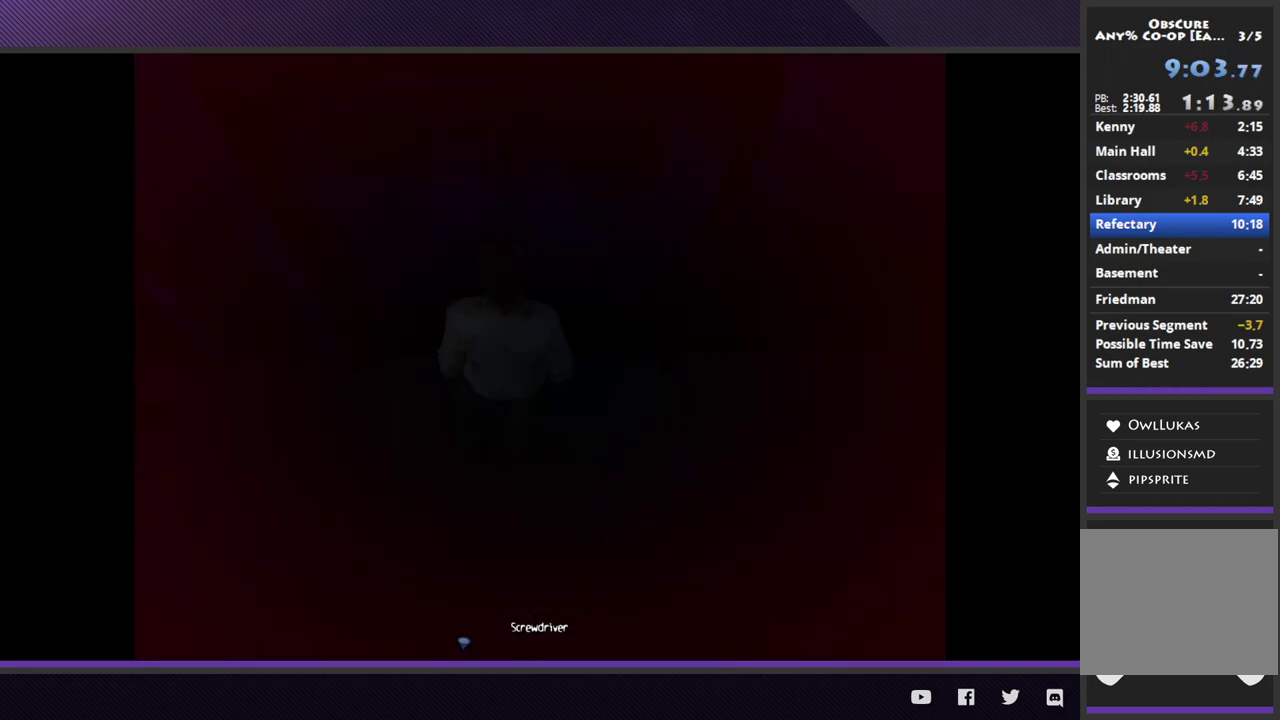
{"buttons": [], "left_stick": "center", "right_stick": "center", "events": [[33, "A", "down"], [33, "left_stick", "center"], [150, "A", "up"]]}
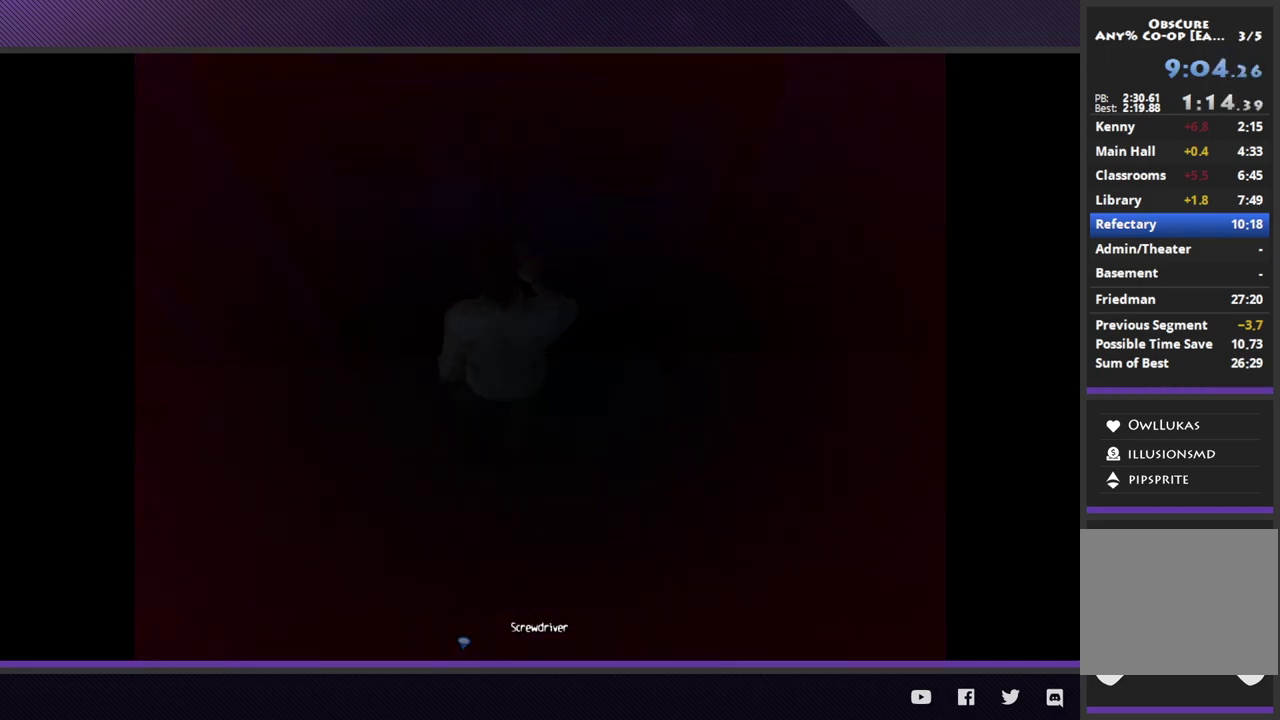
{"buttons": [], "left_stick": "center", "right_stick": "center", "events": []}
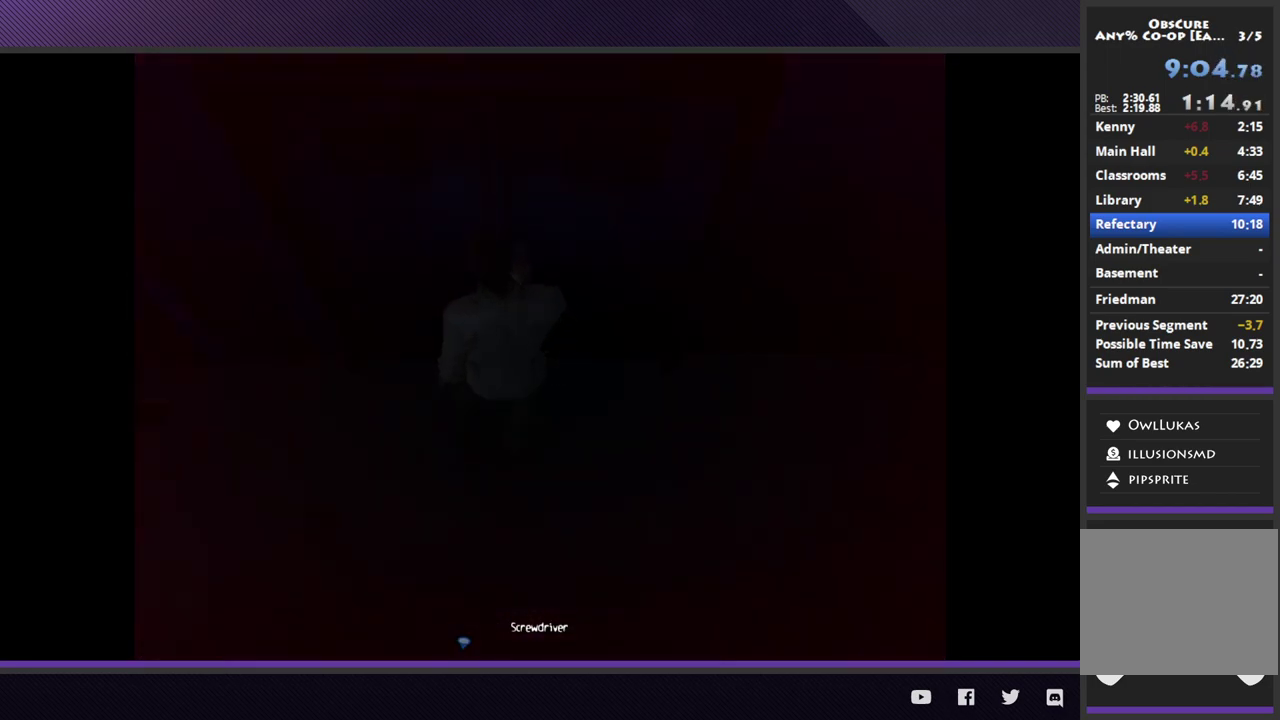
{"buttons": [], "left_stick": "center", "right_stick": "center", "events": []}
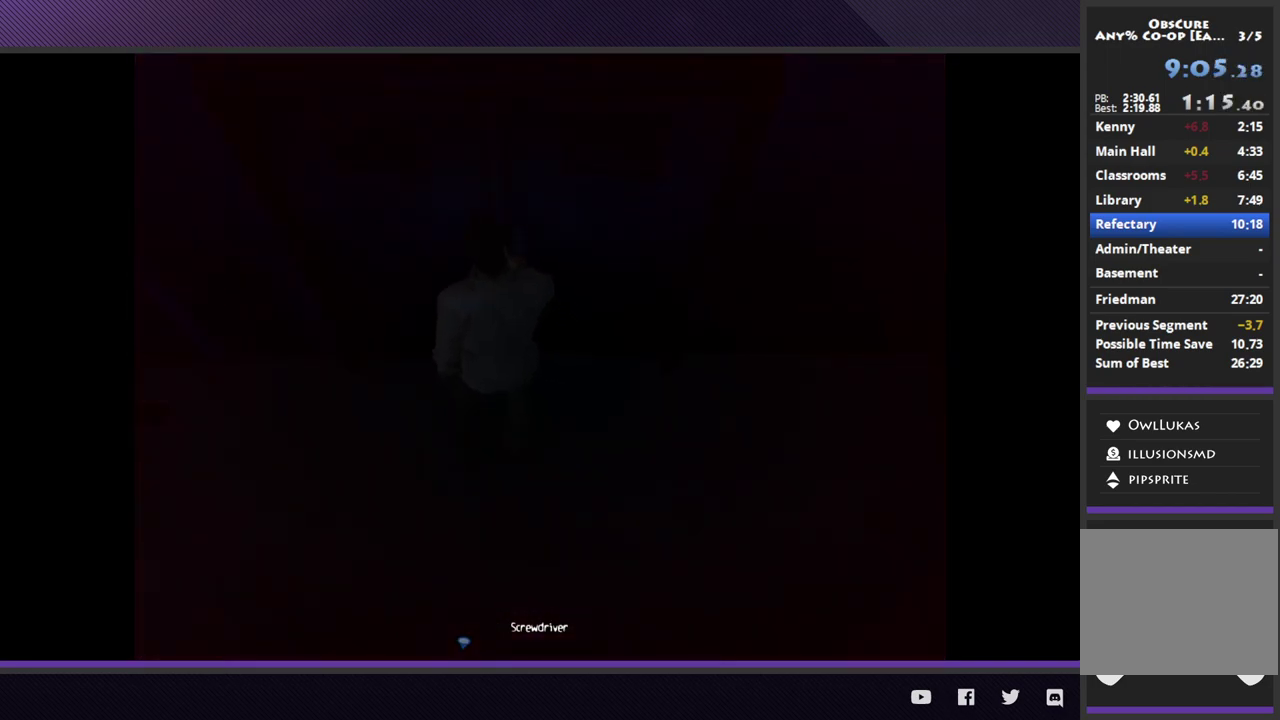
{"buttons": [], "left_stick": "center", "right_stick": "center", "events": []}
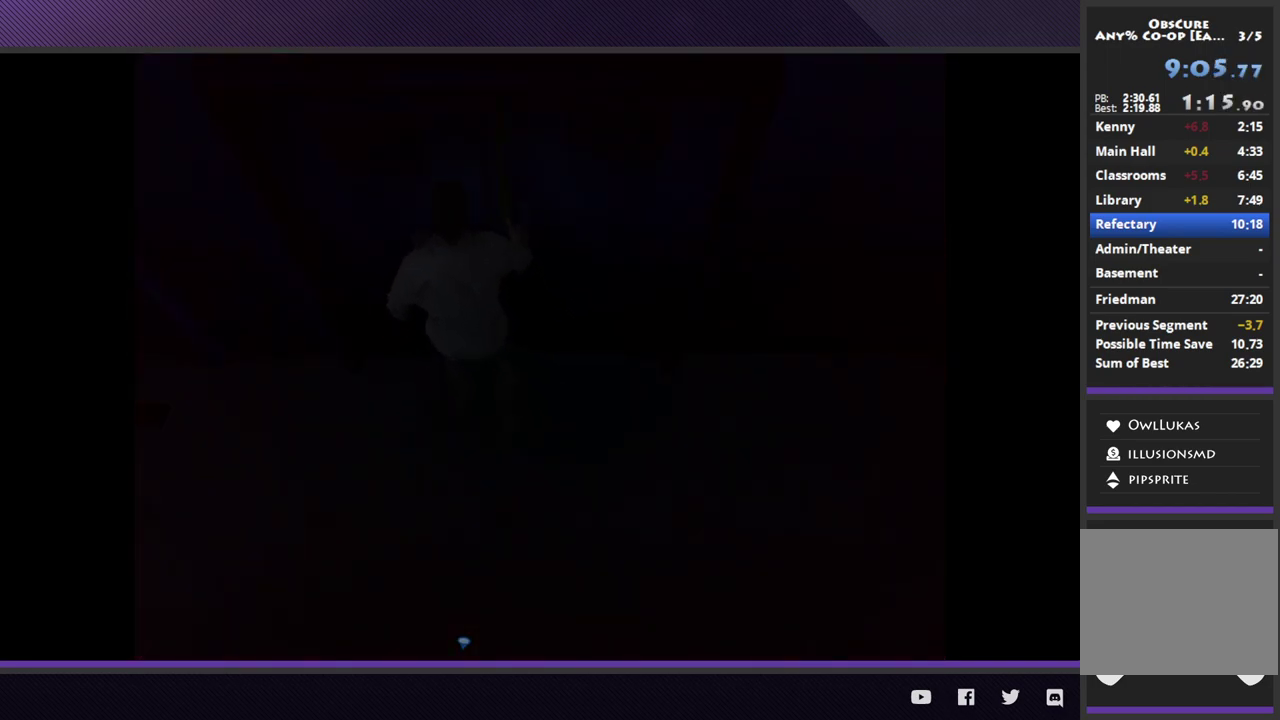
{"buttons": [], "left_stick": "up-right", "right_stick": "center", "events": [[400, "left_stick", "up-right"]]}
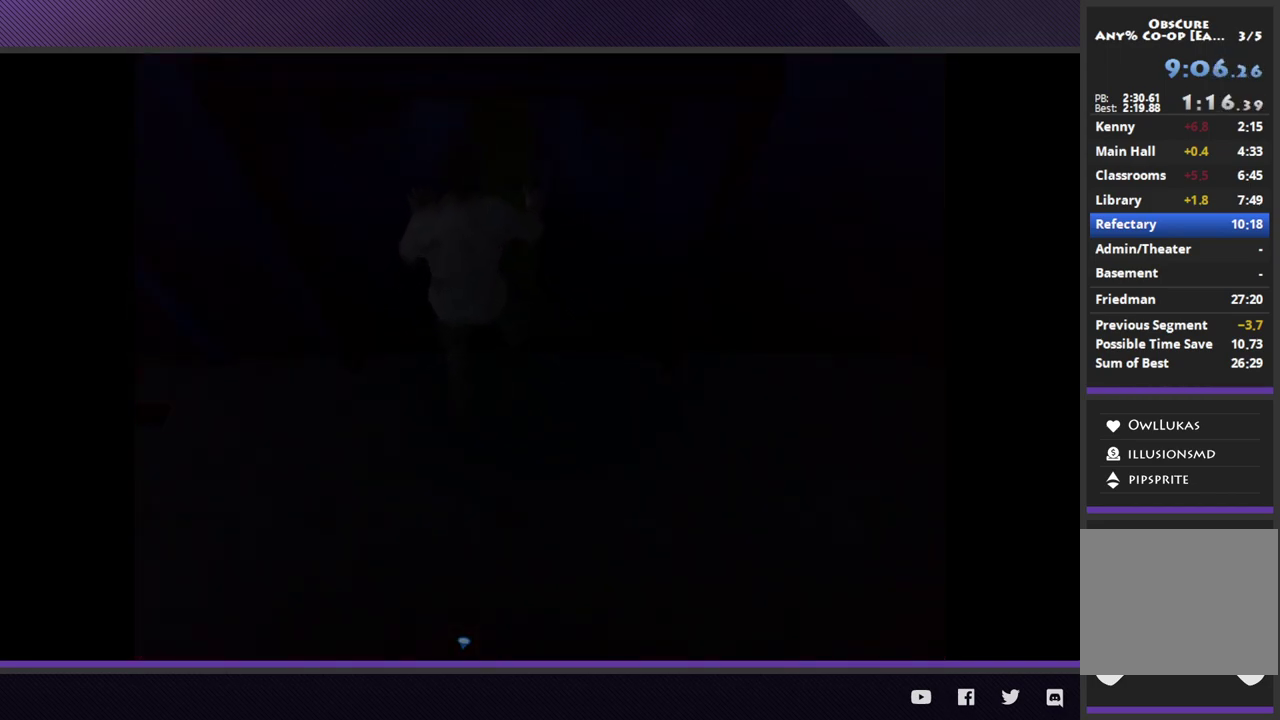
{"buttons": [], "left_stick": "up-right", "right_stick": "center", "events": []}